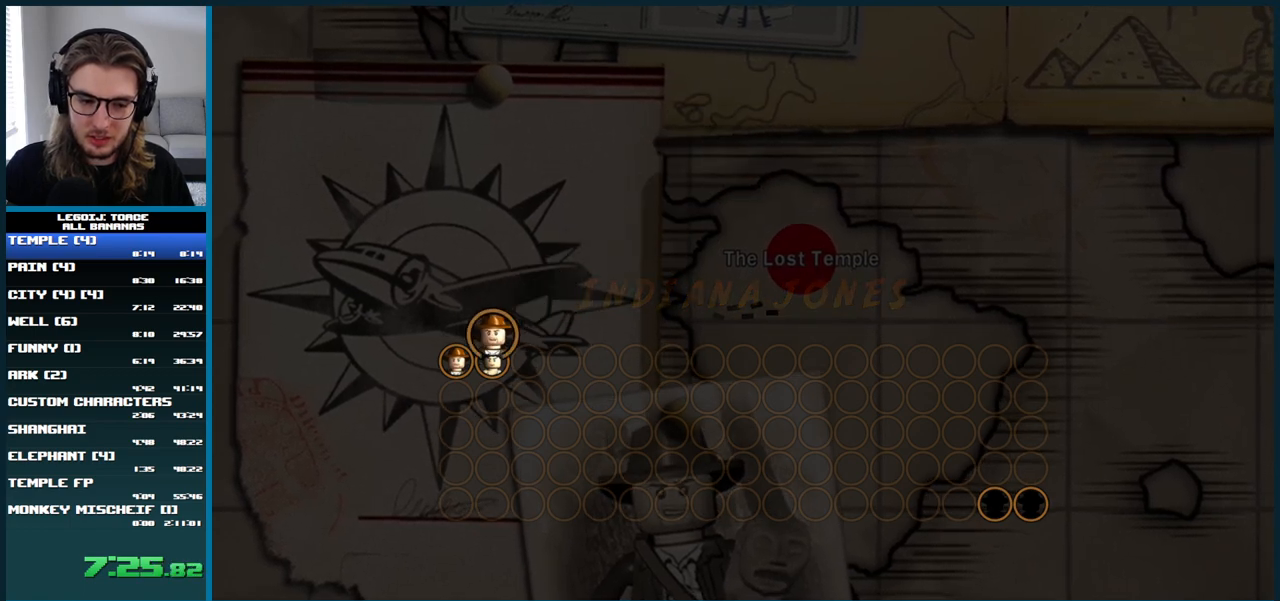
Gameplay with a controller (Xbox layout); each line is a JSON object with the inputs held at the frame after it. "button_events" lists button changes between this image and that frame as [ms after this image, input, new state], when the widget could be followed in between (sticks are given only as held states). Not read: L3 R3.
{"buttons": ["A"], "left_stick": "center", "right_stick": "center", "button_events": [[433, "A", "down"]]}
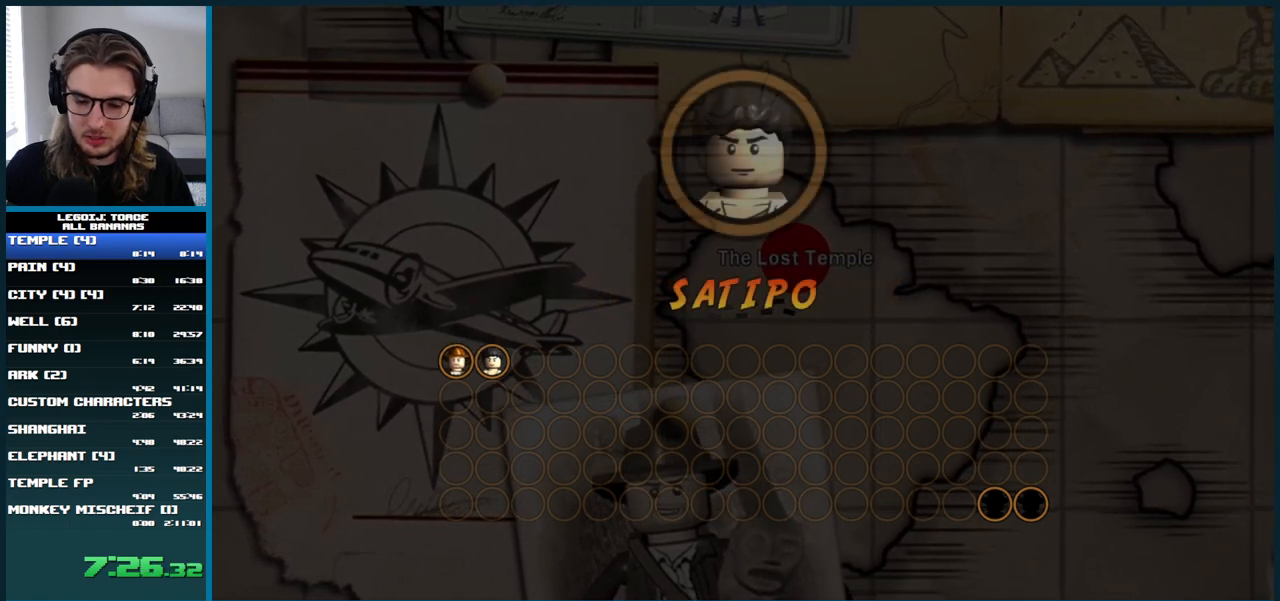
{"buttons": [], "left_stick": "center", "right_stick": "center", "button_events": [[33, "A", "up"], [150, "A", "down"], [233, "A", "up"], [400, "A", "down"], [450, "A", "up"]]}
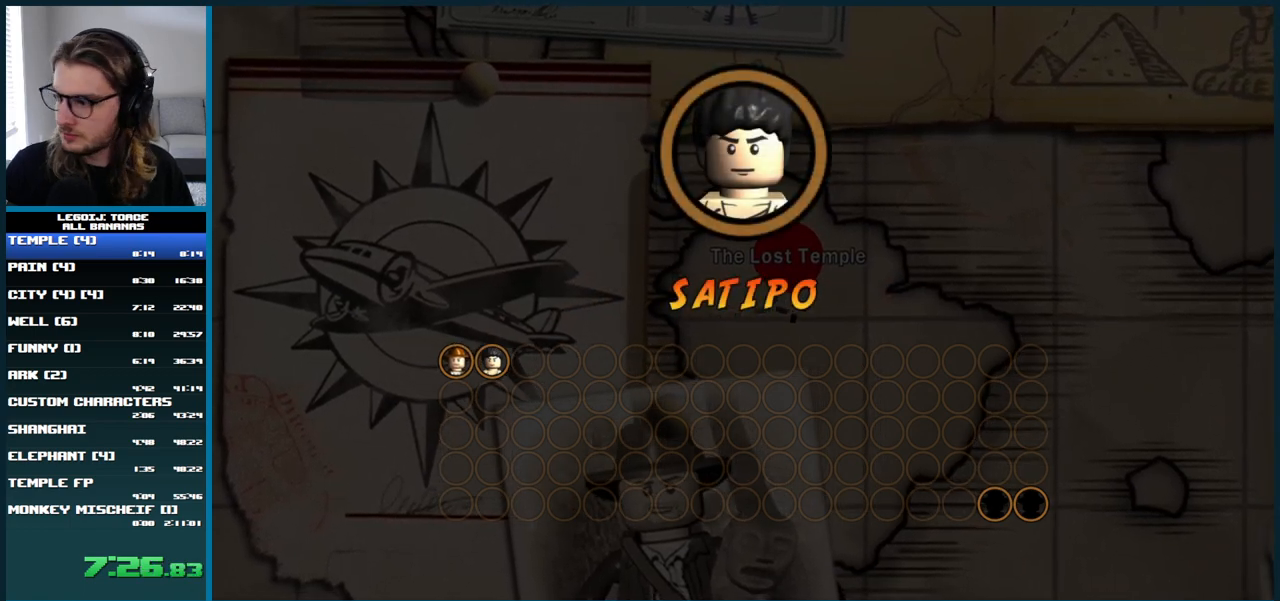
{"buttons": [], "left_stick": "center", "right_stick": "center", "button_events": [[50, "A", "down"], [117, "A", "up"], [200, "A", "down"], [300, "A", "up"], [383, "A", "down"], [483, "A", "up"]]}
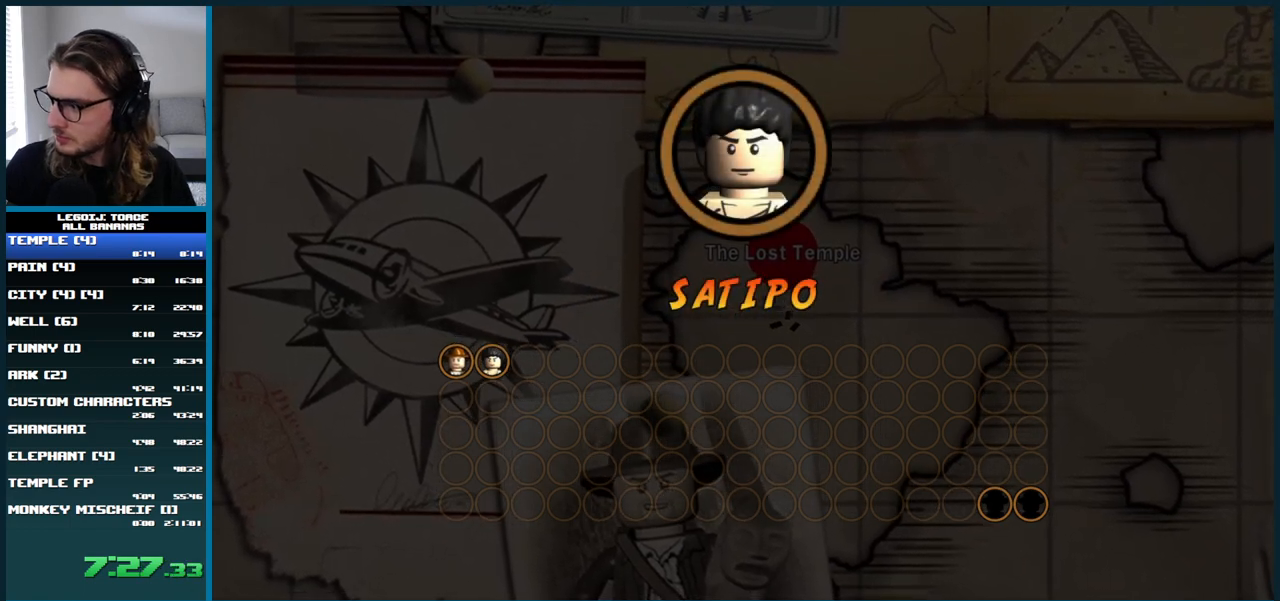
{"buttons": ["A"], "left_stick": "center", "right_stick": "center", "button_events": [[83, "A", "down"], [183, "A", "up"], [300, "A", "down"], [367, "A", "up"], [500, "A", "down"]]}
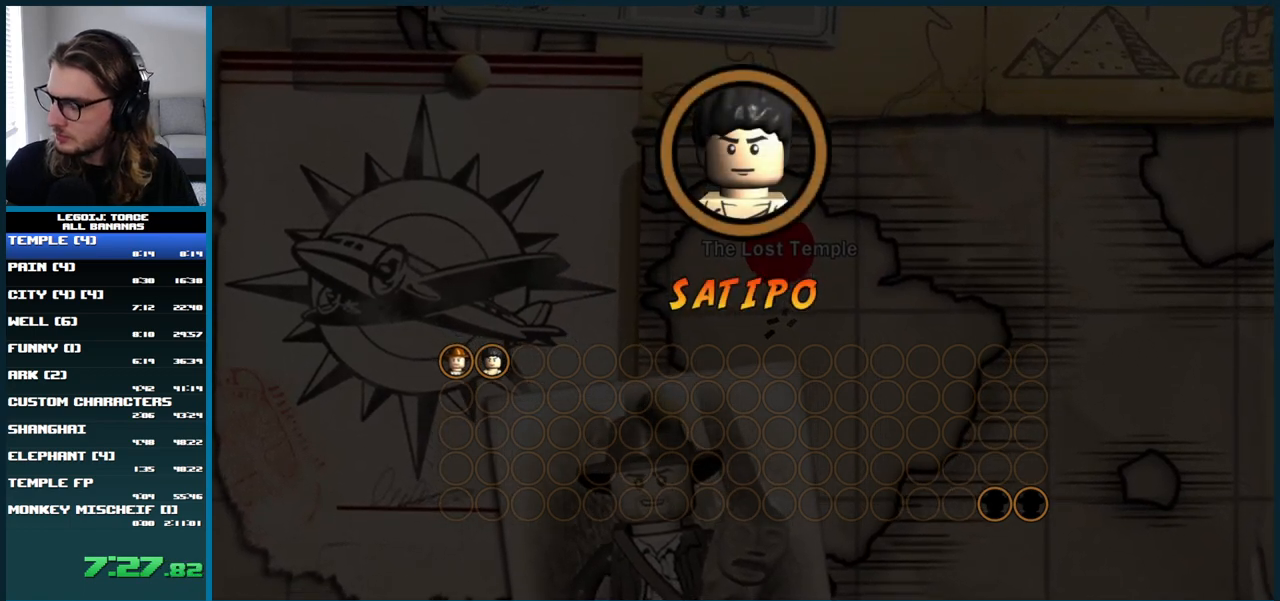
{"buttons": ["A"], "left_stick": "center", "right_stick": "center", "button_events": [[100, "A", "up"], [217, "A", "down"], [317, "A", "up"], [417, "A", "down"]]}
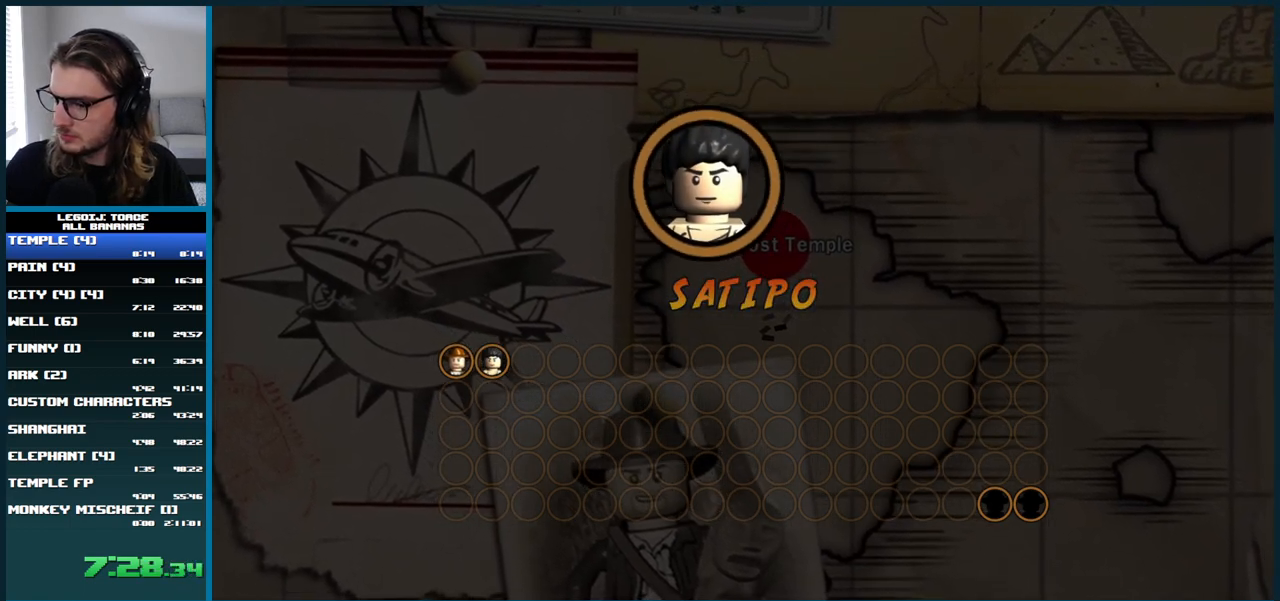
{"buttons": [], "left_stick": "center", "right_stick": "center", "button_events": [[33, "A", "up"], [150, "A", "down"], [267, "A", "up"], [383, "A", "down"], [483, "A", "up"]]}
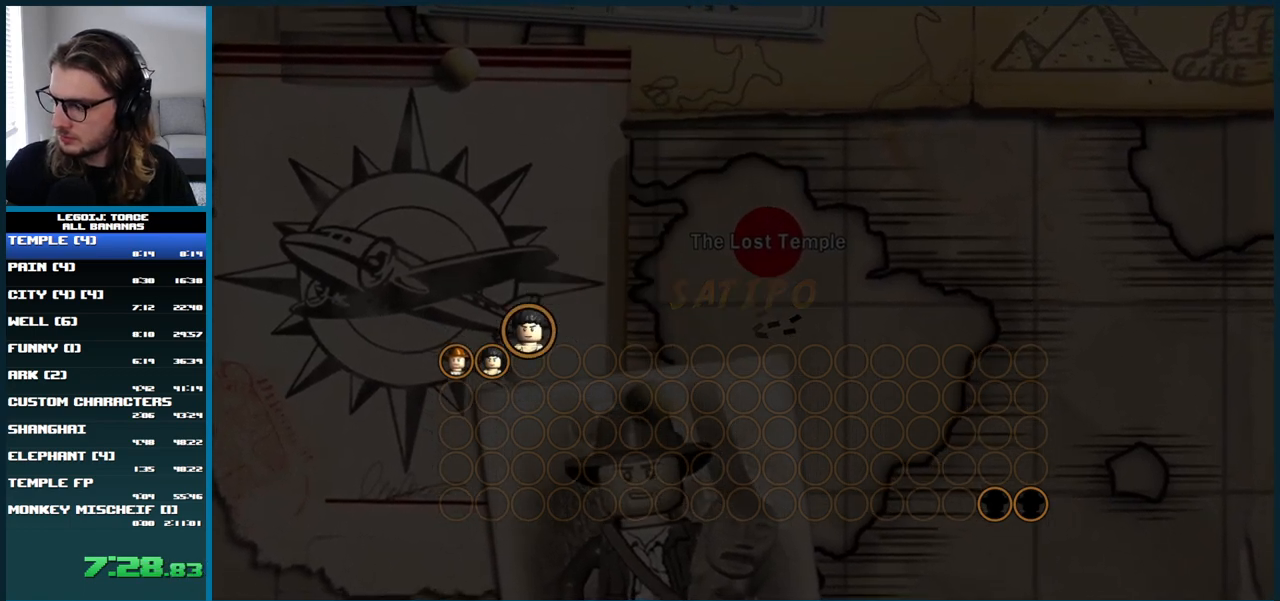
{"buttons": [], "left_stick": "center", "right_stick": "center", "button_events": [[83, "A", "down"], [183, "A", "up"], [300, "A", "down"], [400, "A", "up"]]}
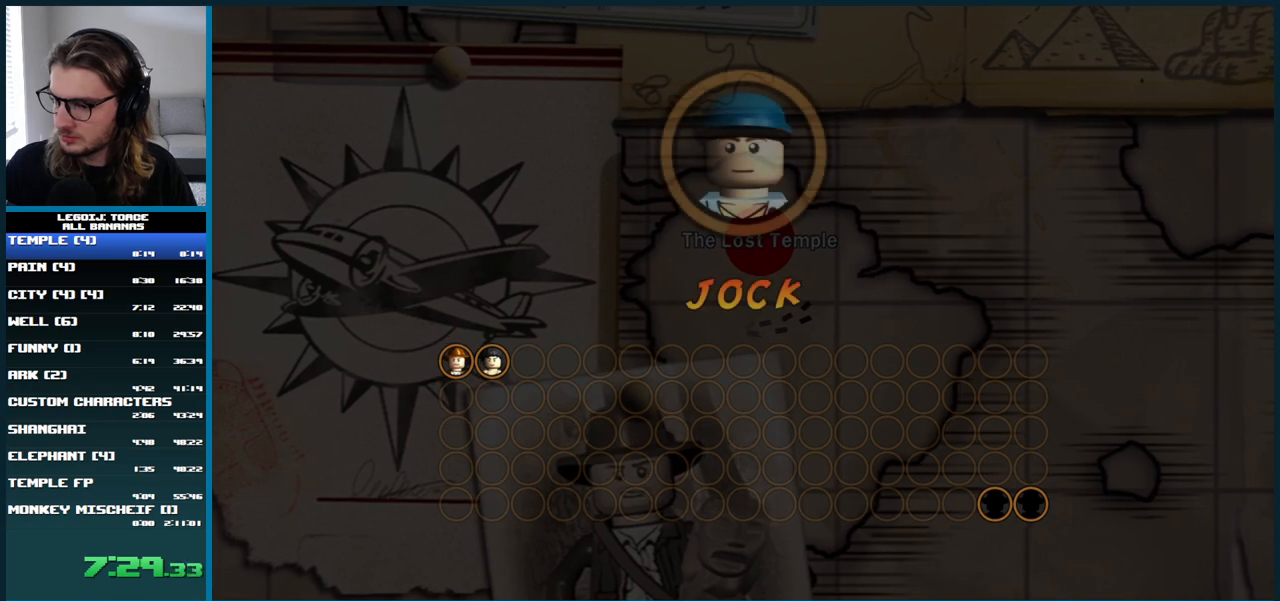
{"buttons": [], "left_stick": "center", "right_stick": "center", "button_events": [[17, "A", "down"], [133, "A", "up"], [233, "A", "down"], [350, "A", "up"]]}
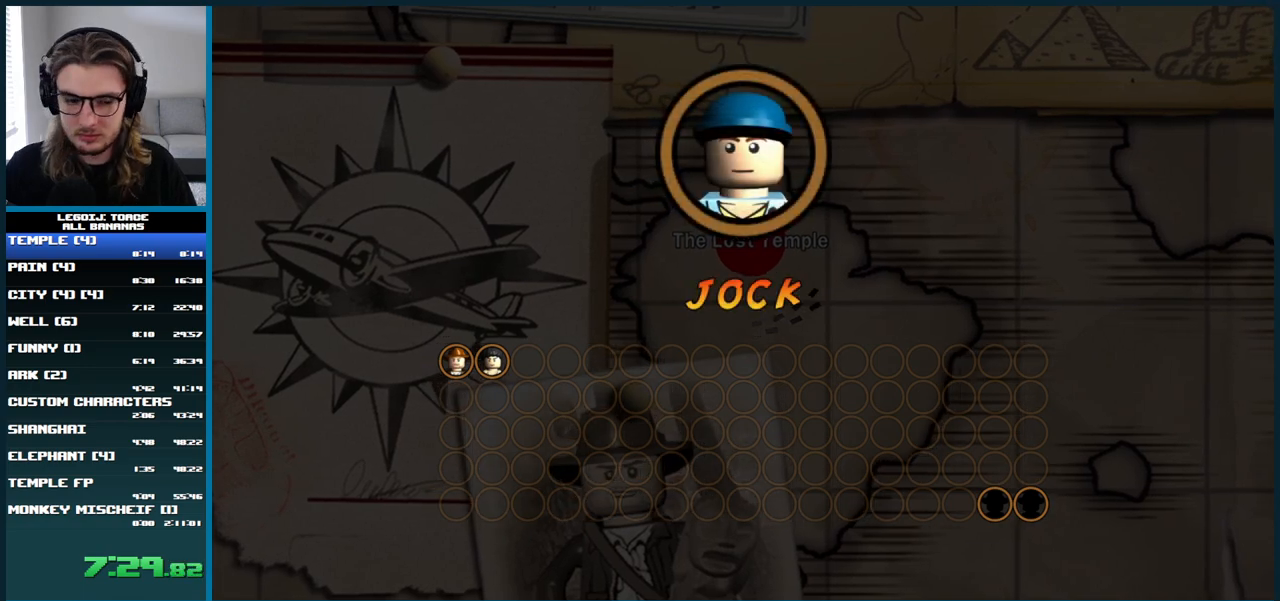
{"buttons": [], "left_stick": "center", "right_stick": "center", "button_events": [[167, "A", "down"], [267, "A", "up"], [383, "A", "down"], [483, "A", "up"]]}
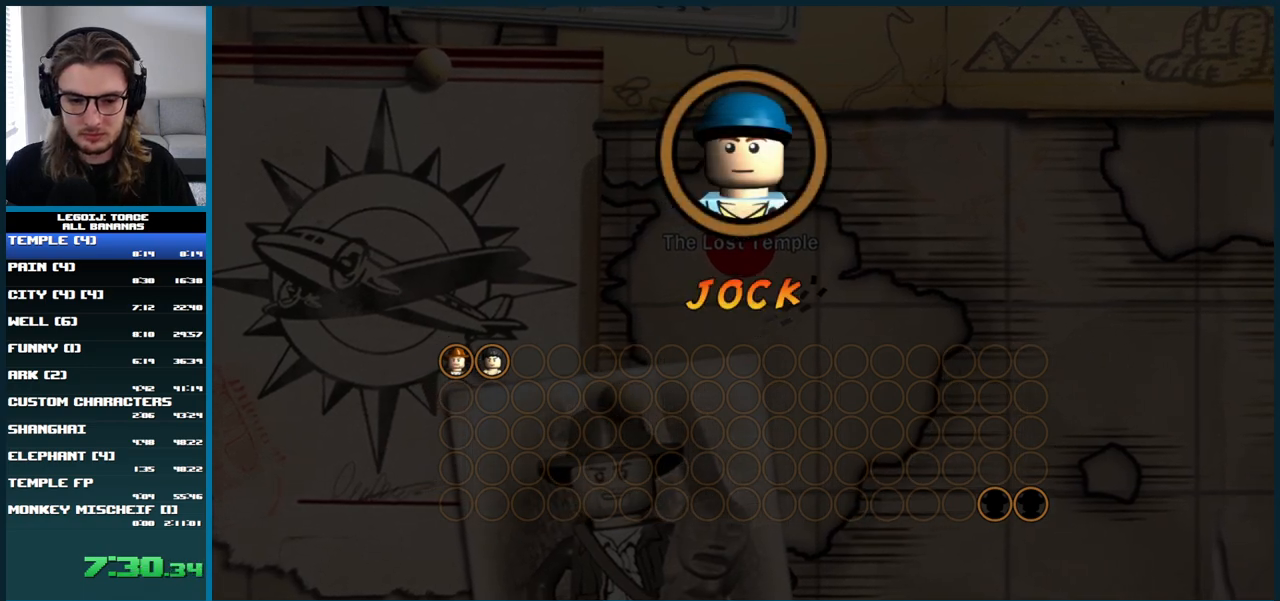
{"buttons": [], "left_stick": "center", "right_stick": "center", "button_events": [[67, "A", "down"], [167, "A", "up"], [250, "A", "down"], [367, "A", "up"]]}